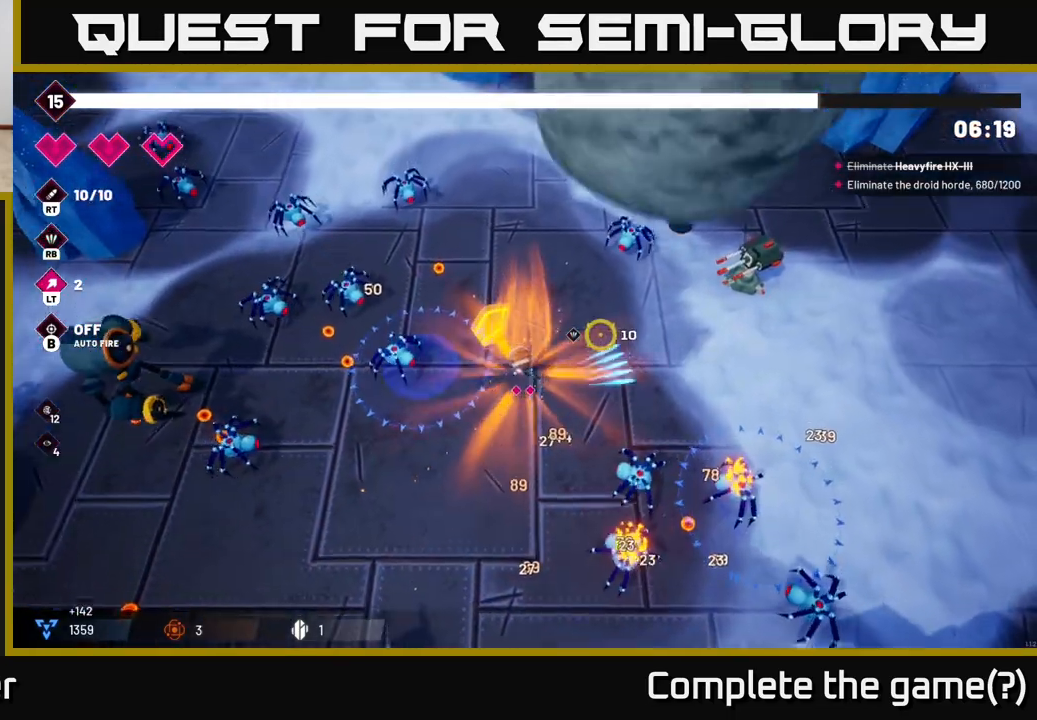
Gameplay with a controller (Xbox layout); each line is a JSON object with the inputs held at the frame after it. "events" lists button and stick changes between this image and that frame as [ms after this image, input, new state], when the widget could be followed in between.
{"buttons": ["R2"], "left_stick": "up", "right_stick": "right", "events": [[367, "R2", "down"]]}
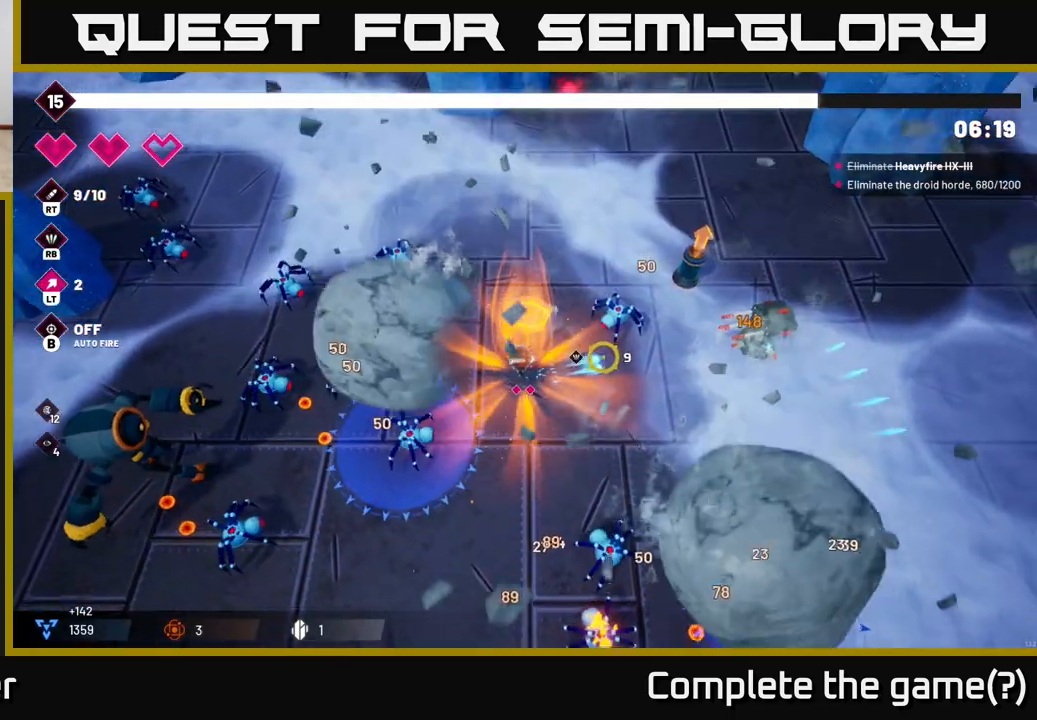
{"buttons": ["R2"], "left_stick": "up-right", "right_stick": "right", "events": [[133, "left_stick", "up-right"], [233, "left_stick", "up"], [450, "left_stick", "up-right"]]}
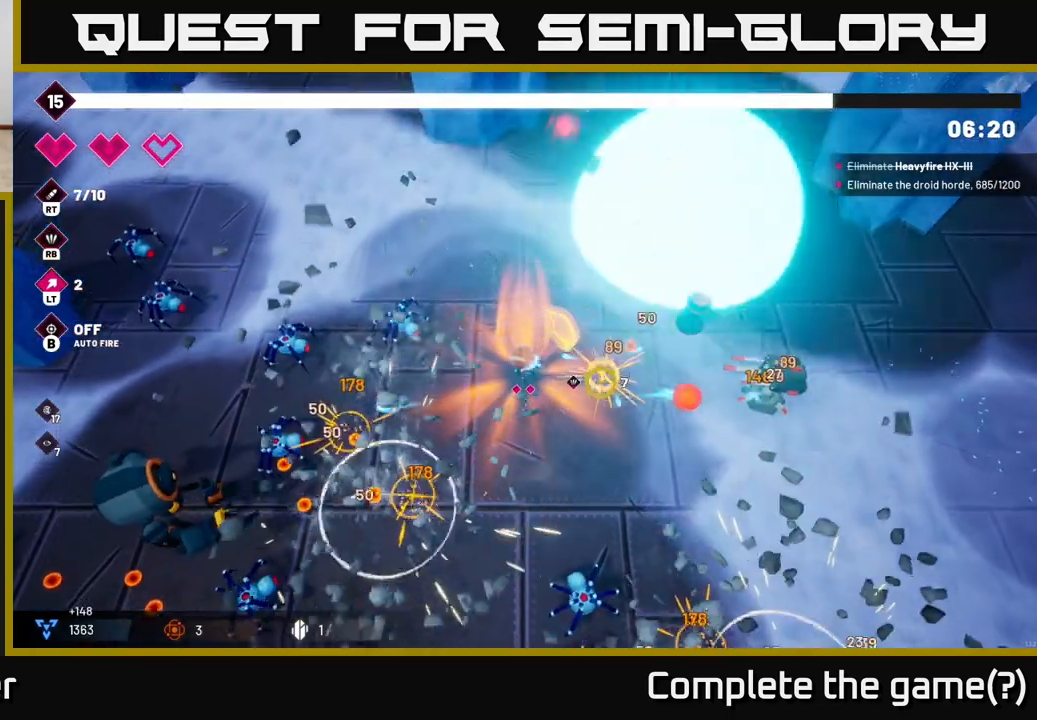
{"buttons": [], "left_stick": "up-right", "right_stick": "right", "events": [[267, "R2", "up"]]}
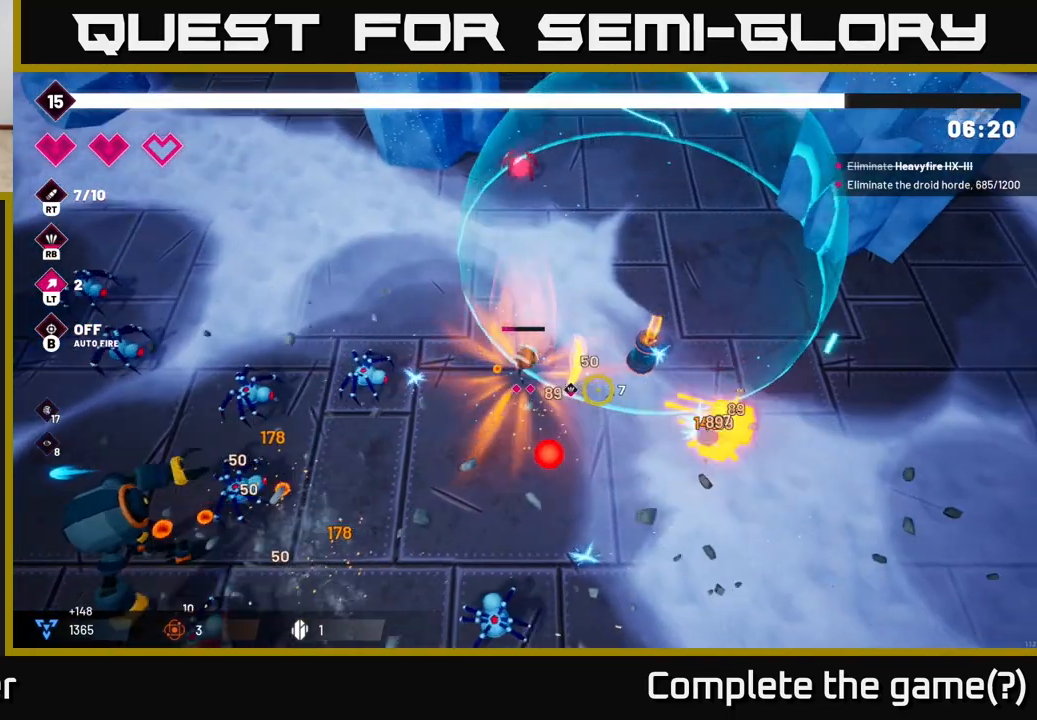
{"buttons": ["R2"], "left_stick": "center", "right_stick": "down-right", "events": [[267, "R2", "down"], [300, "right_stick", "down-right"], [467, "left_stick", "center"]]}
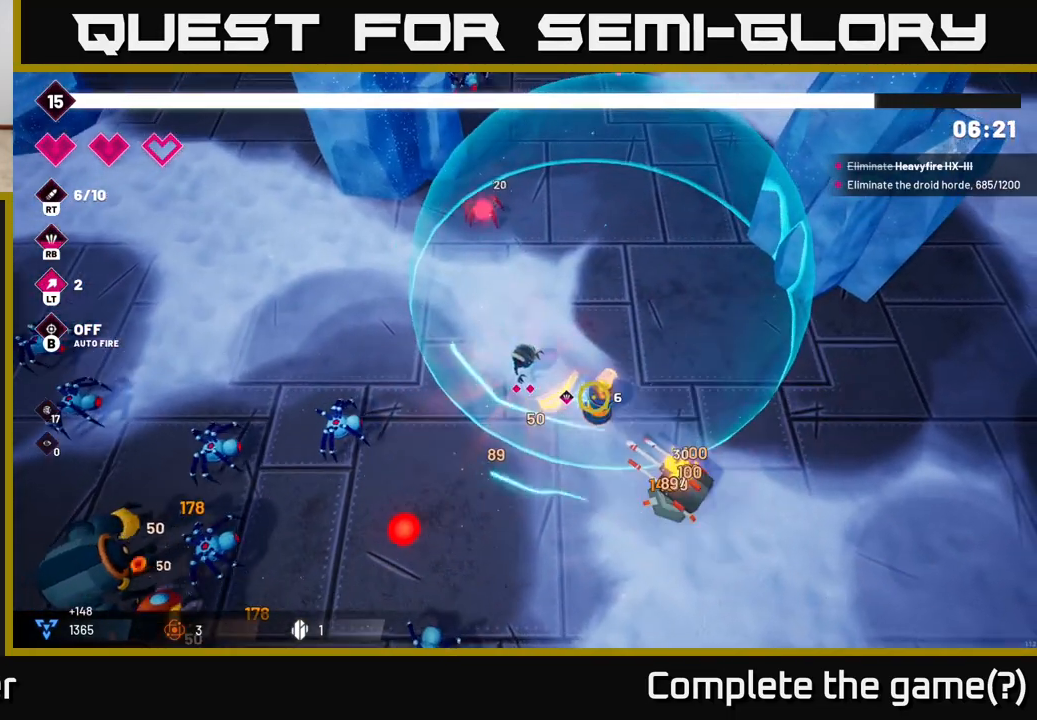
{"buttons": ["R2"], "left_stick": "right", "right_stick": "down-right", "events": [[117, "left_stick", "up-right"], [383, "left_stick", "right"]]}
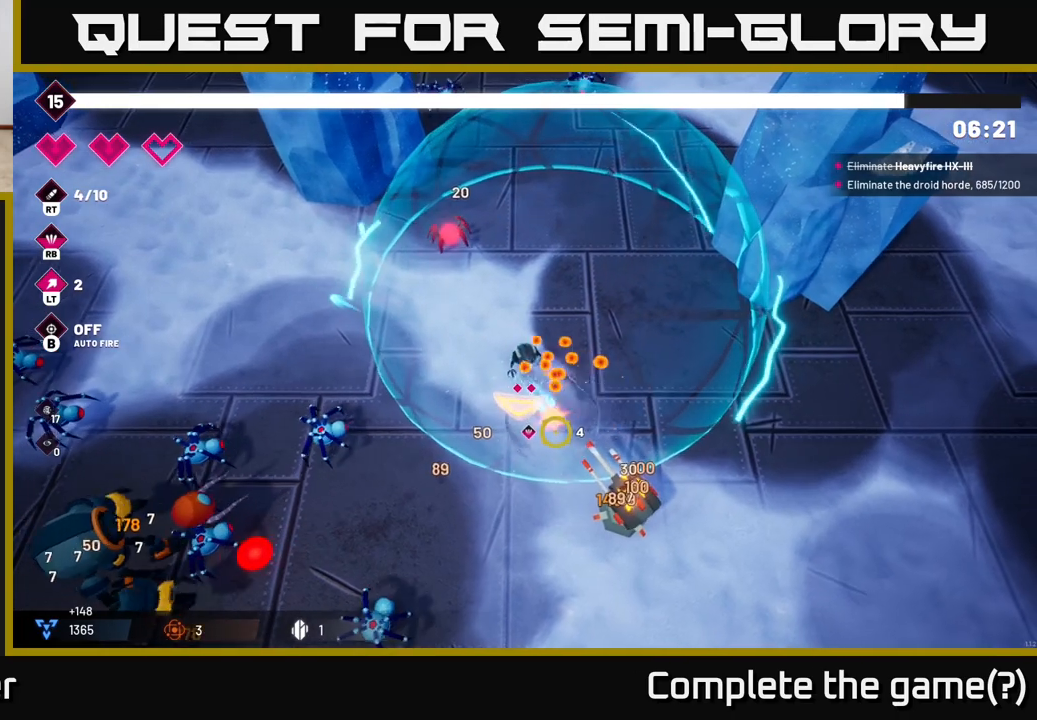
{"buttons": ["R2"], "left_stick": "right", "right_stick": "down", "events": [[50, "right_stick", "down"]]}
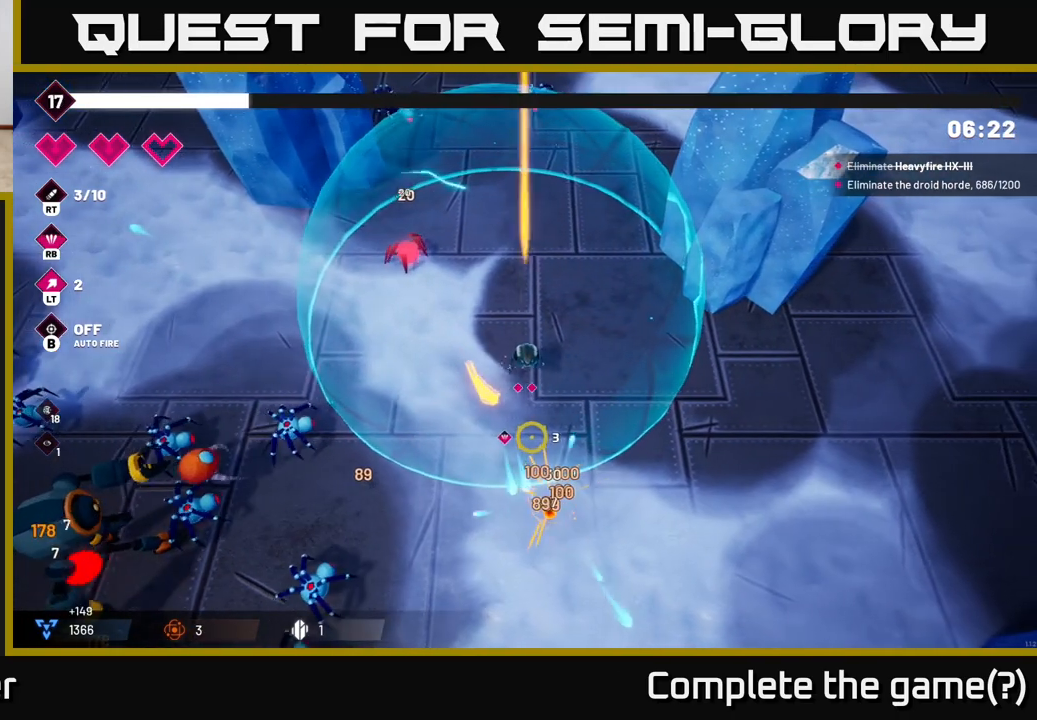
{"buttons": [], "left_stick": "down-left", "right_stick": "left", "events": [[67, "R2", "up"], [183, "left_stick", "down-right"], [300, "right_stick", "left"], [383, "left_stick", "down-left"]]}
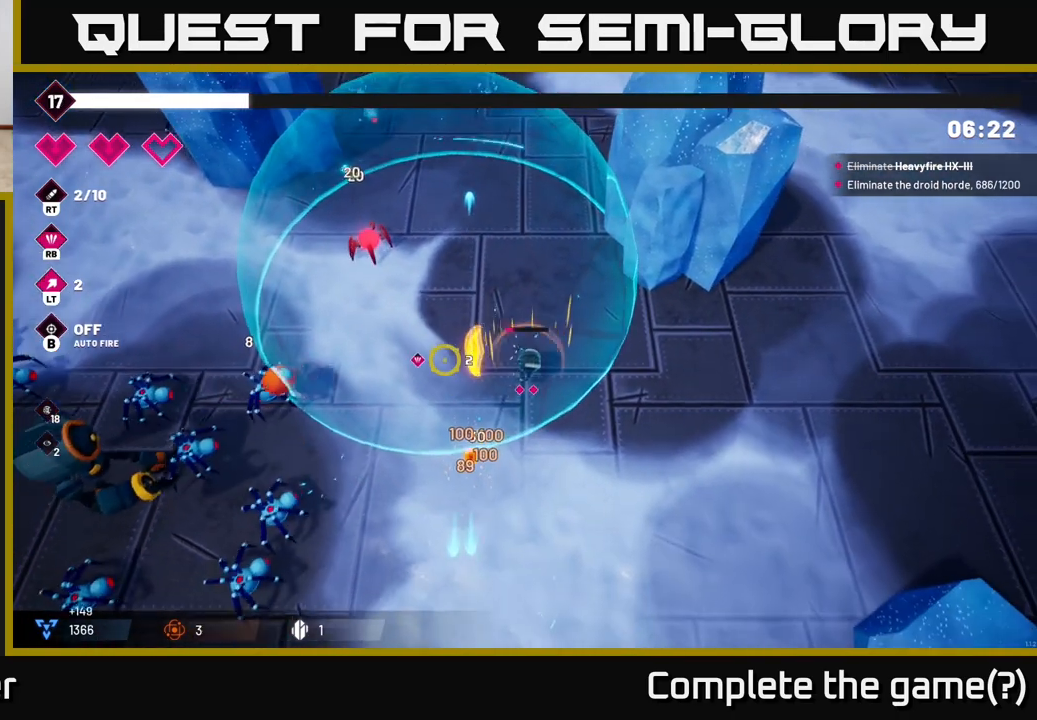
{"buttons": [], "left_stick": "down-left", "right_stick": "left", "events": []}
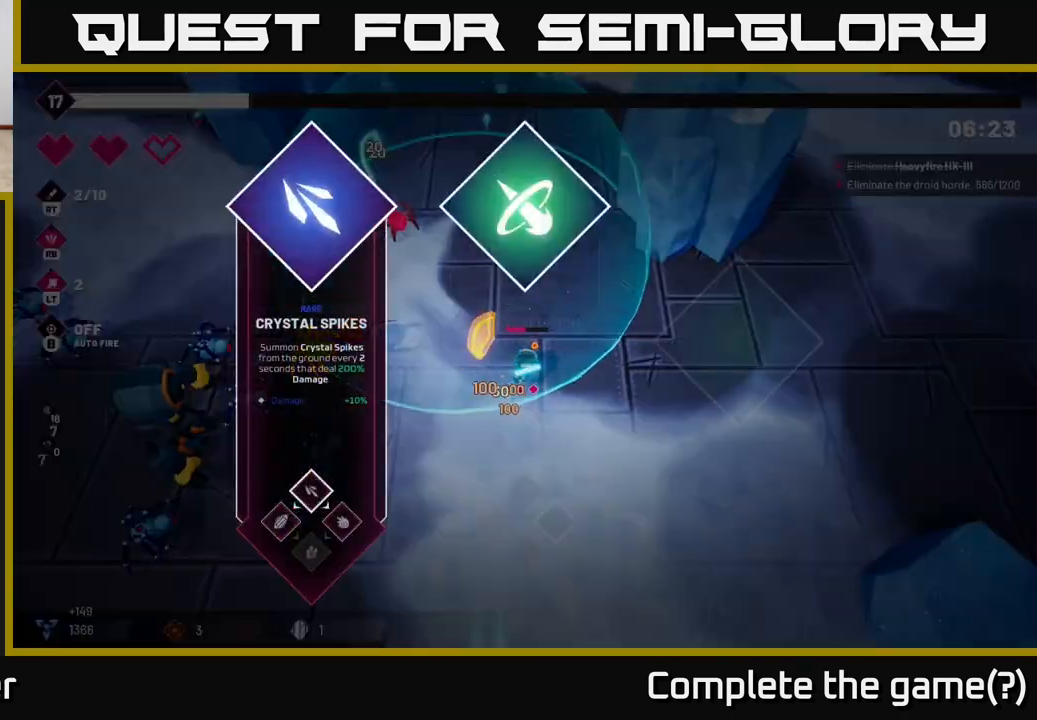
{"buttons": [], "left_stick": "center", "right_stick": "center", "events": [[117, "right_stick", "center"], [167, "left_stick", "center"]]}
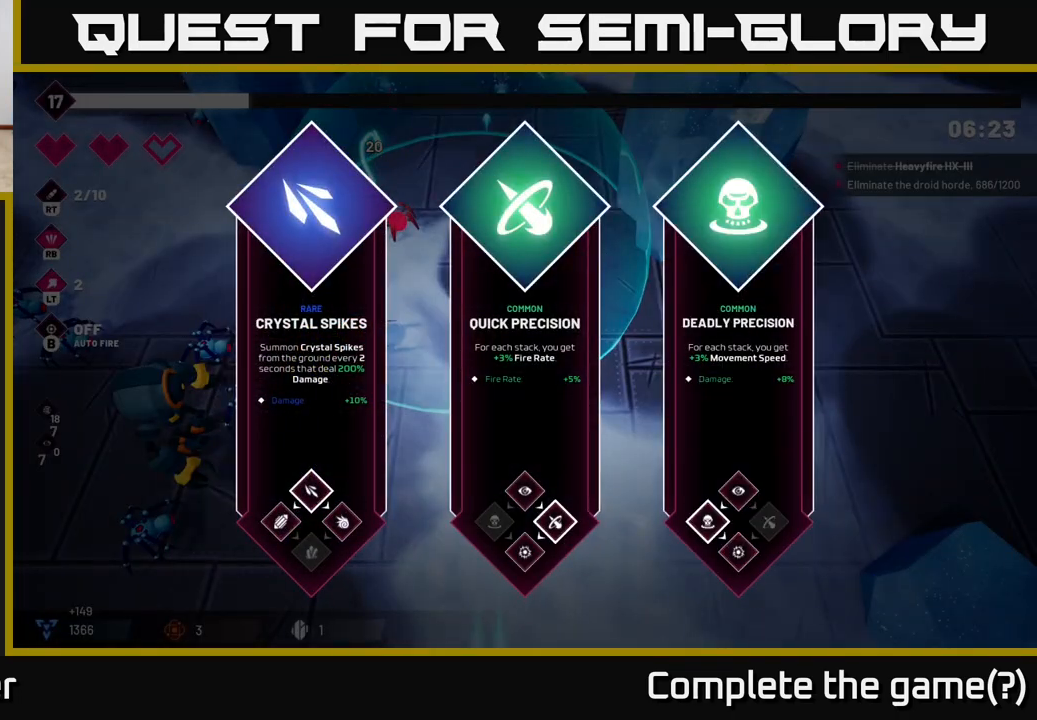
{"buttons": [], "left_stick": "center", "right_stick": "center", "events": [[167, "left_stick", "right"], [383, "left_stick", "center"]]}
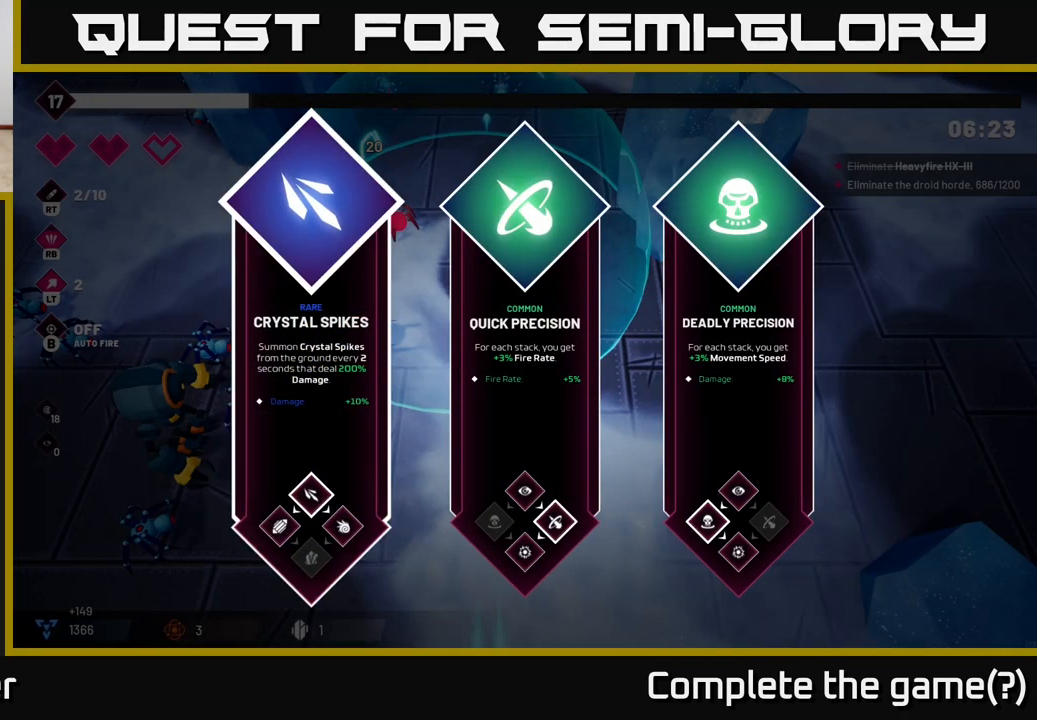
{"buttons": [], "left_stick": "left", "right_stick": "center", "events": [[33, "left_stick", "right"], [200, "left_stick", "center"], [433, "left_stick", "left"]]}
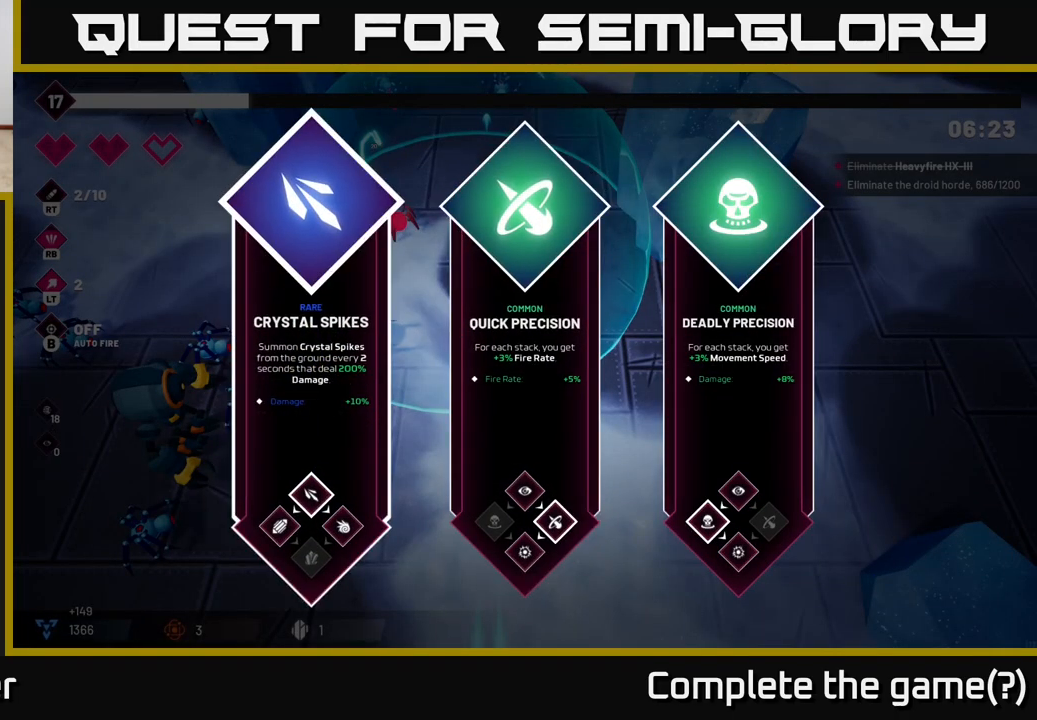
{"buttons": [], "left_stick": "center", "right_stick": "center", "events": [[133, "left_stick", "right"], [350, "left_stick", "center"]]}
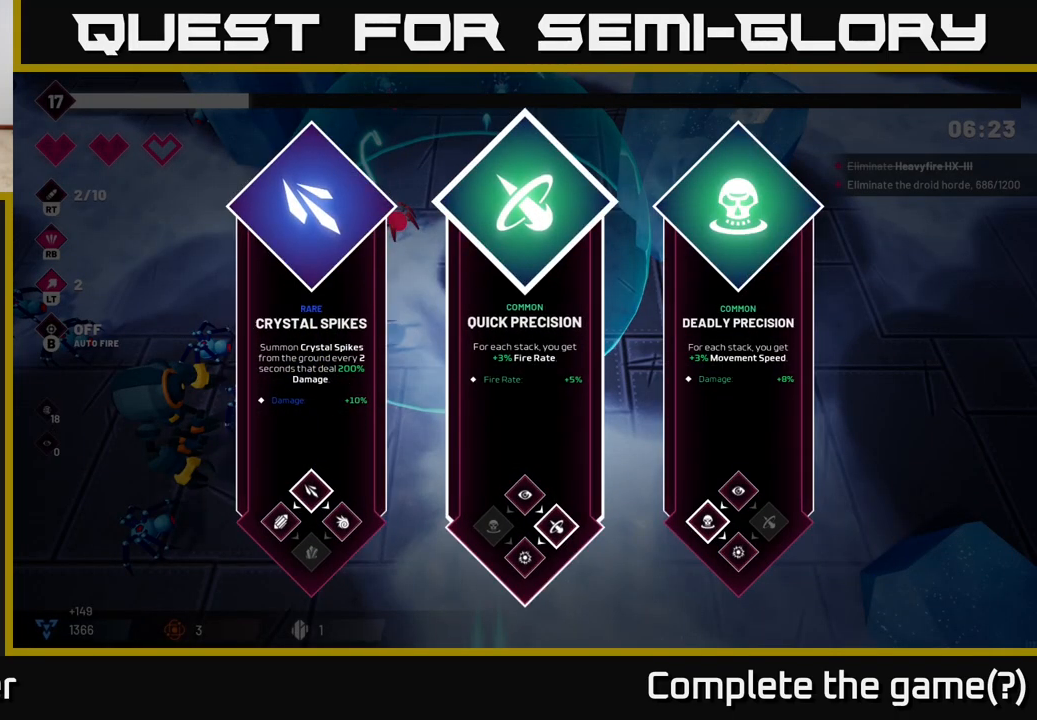
{"buttons": [], "left_stick": "center", "right_stick": "center", "events": [[183, "left_stick", "right"], [367, "left_stick", "center"]]}
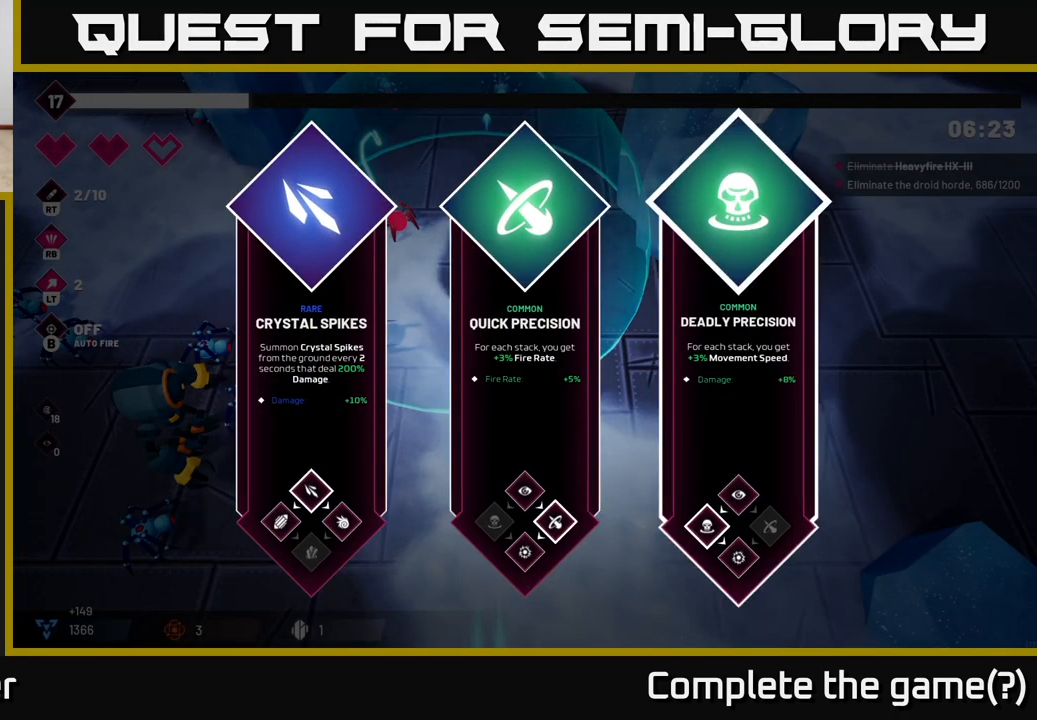
{"buttons": [], "left_stick": "center", "right_stick": "center", "events": []}
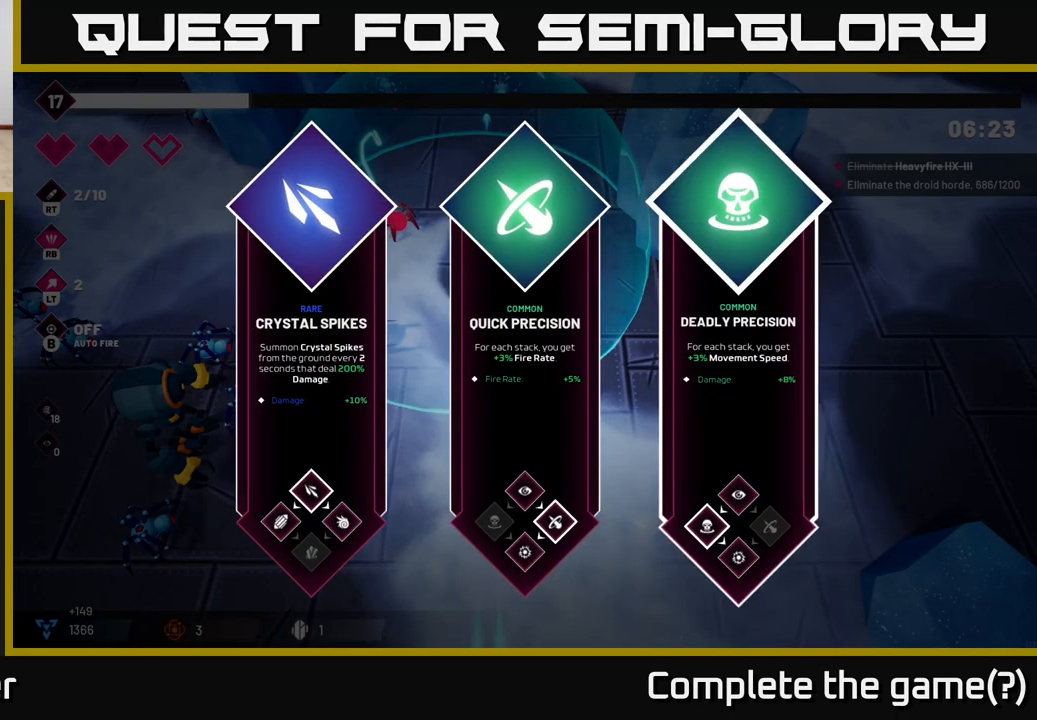
{"buttons": [], "left_stick": "right", "right_stick": "center", "events": [[150, "left_stick", "left"], [333, "left_stick", "center"], [467, "left_stick", "right"]]}
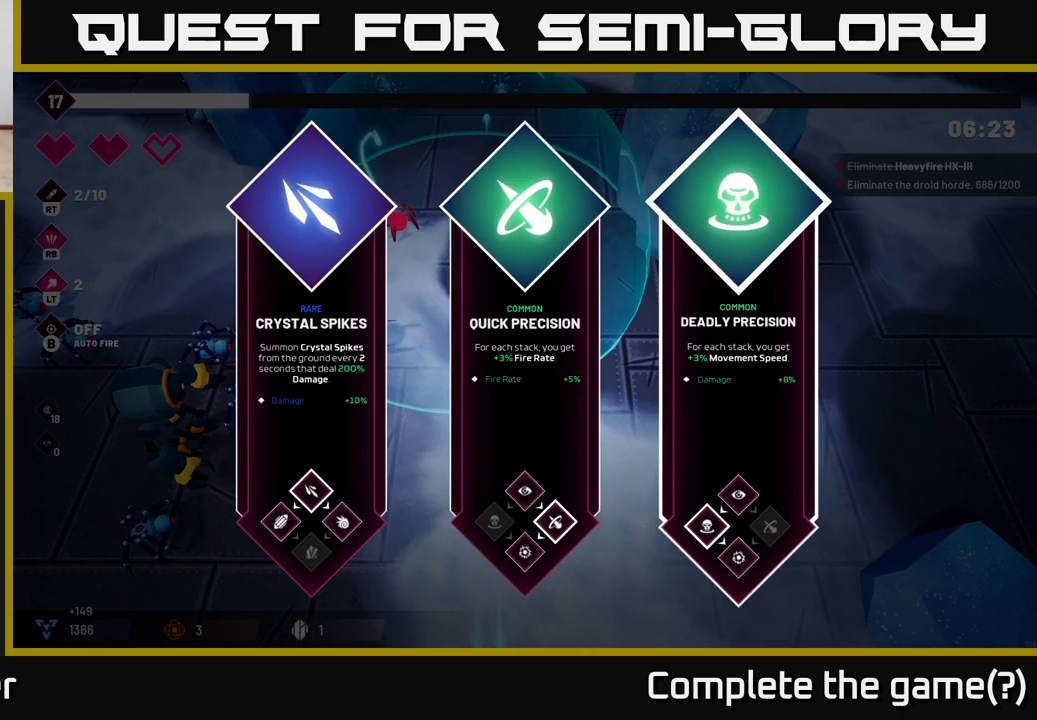
{"buttons": [], "left_stick": "center", "right_stick": "center", "events": [[183, "left_stick", "center"], [350, "left_stick", "left"], [500, "left_stick", "center"]]}
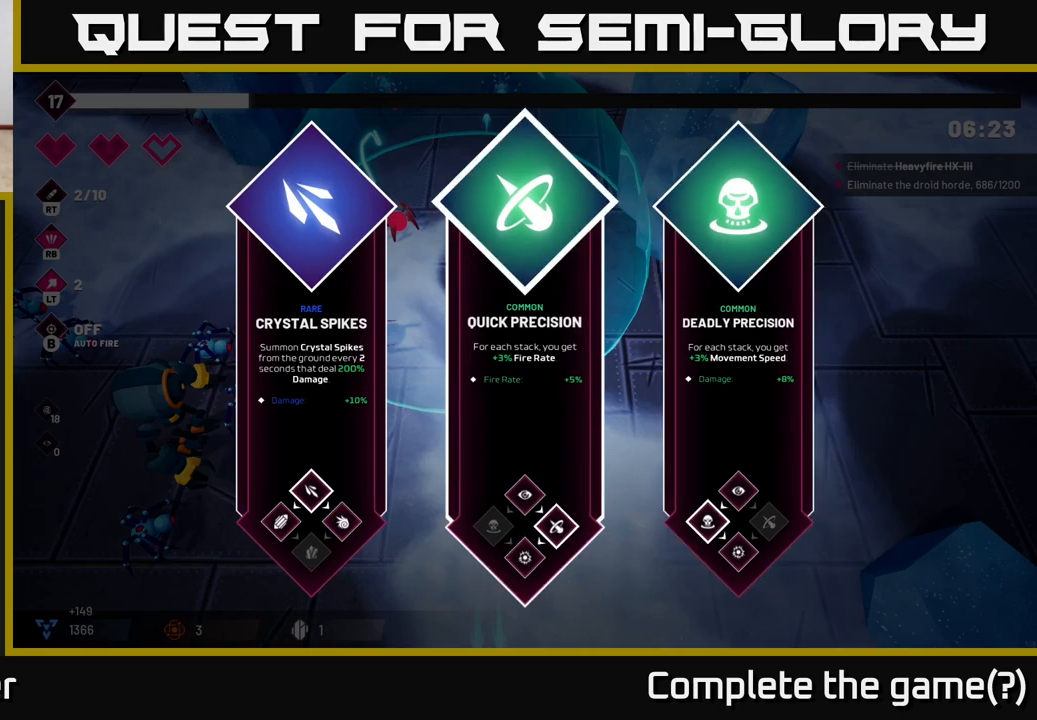
{"buttons": [], "left_stick": "center", "right_stick": "center", "events": [[217, "left_stick", "left"], [400, "left_stick", "center"]]}
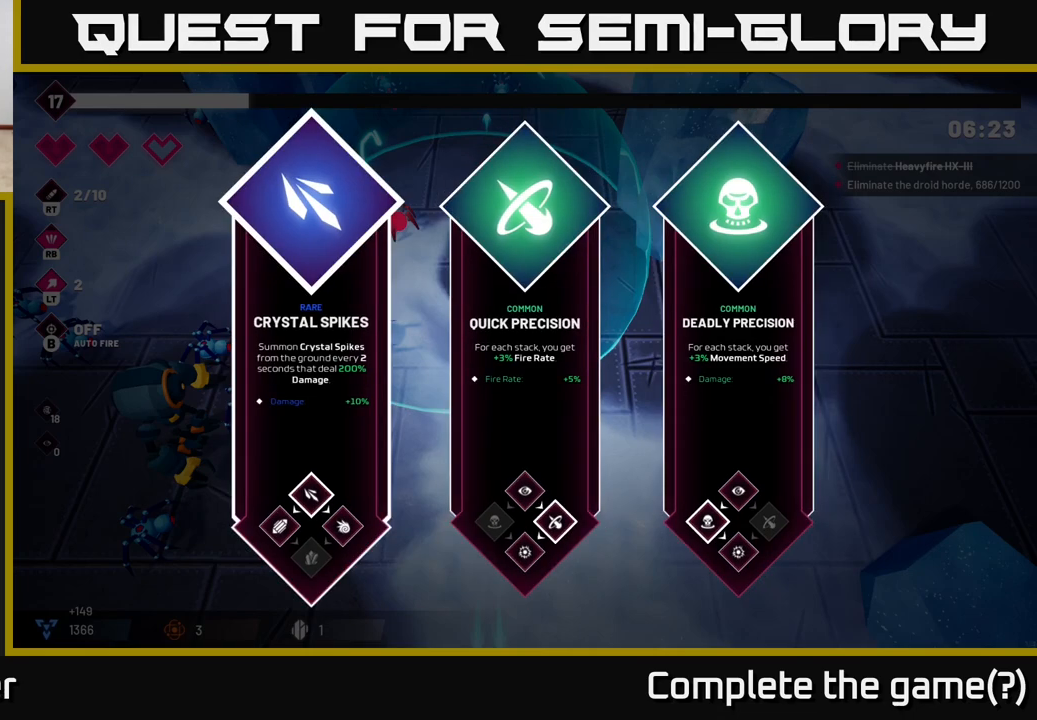
{"buttons": [], "left_stick": "center", "right_stick": "center", "events": []}
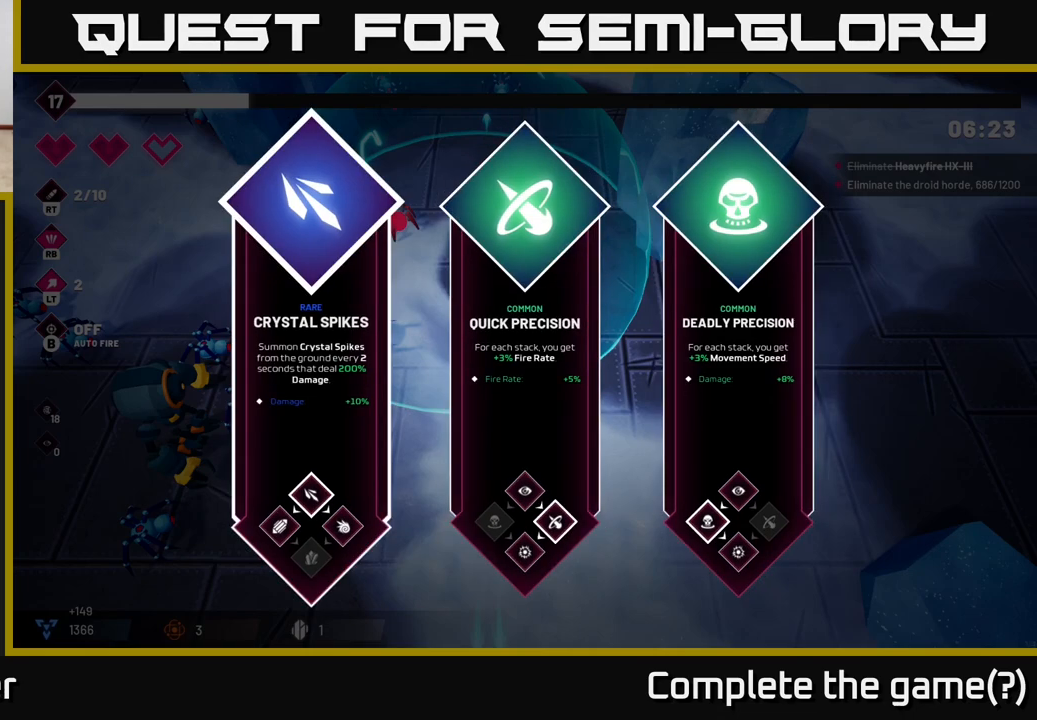
{"buttons": [], "left_stick": "center", "right_stick": "center", "events": []}
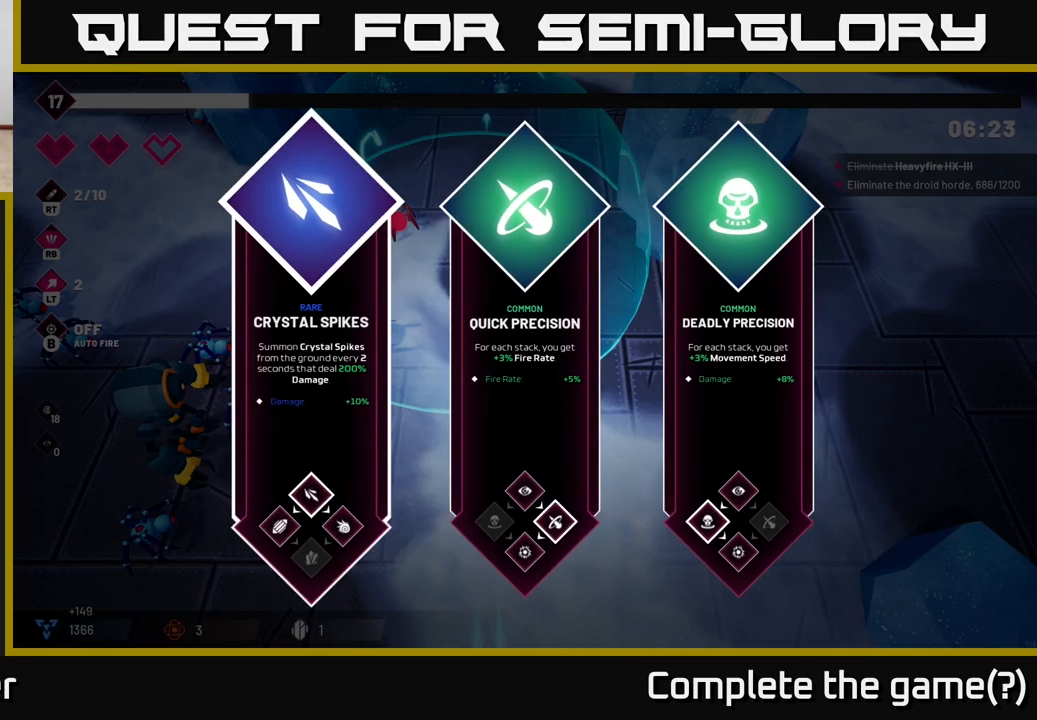
{"buttons": [], "left_stick": "right", "right_stick": "center", "events": [[400, "left_stick", "right"]]}
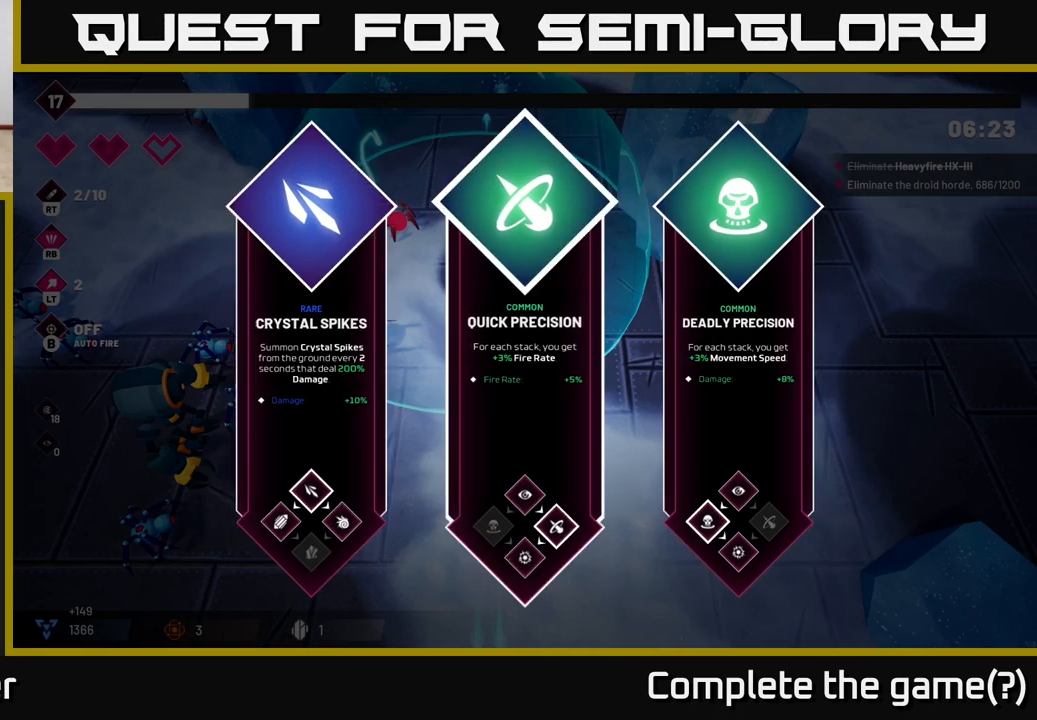
{"buttons": [], "left_stick": "center", "right_stick": "center", "events": [[117, "left_stick", "center"], [183, "left_stick", "right"], [367, "left_stick", "center"]]}
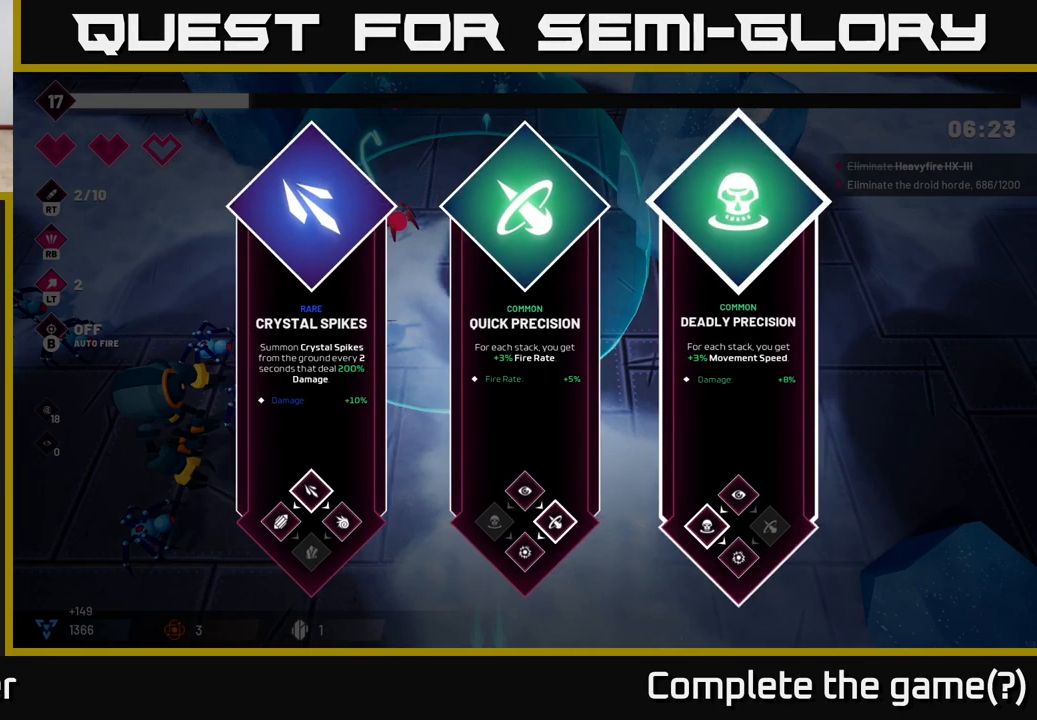
{"buttons": [], "left_stick": "center", "right_stick": "center", "events": [[283, "left_stick", "left"], [450, "left_stick", "center"]]}
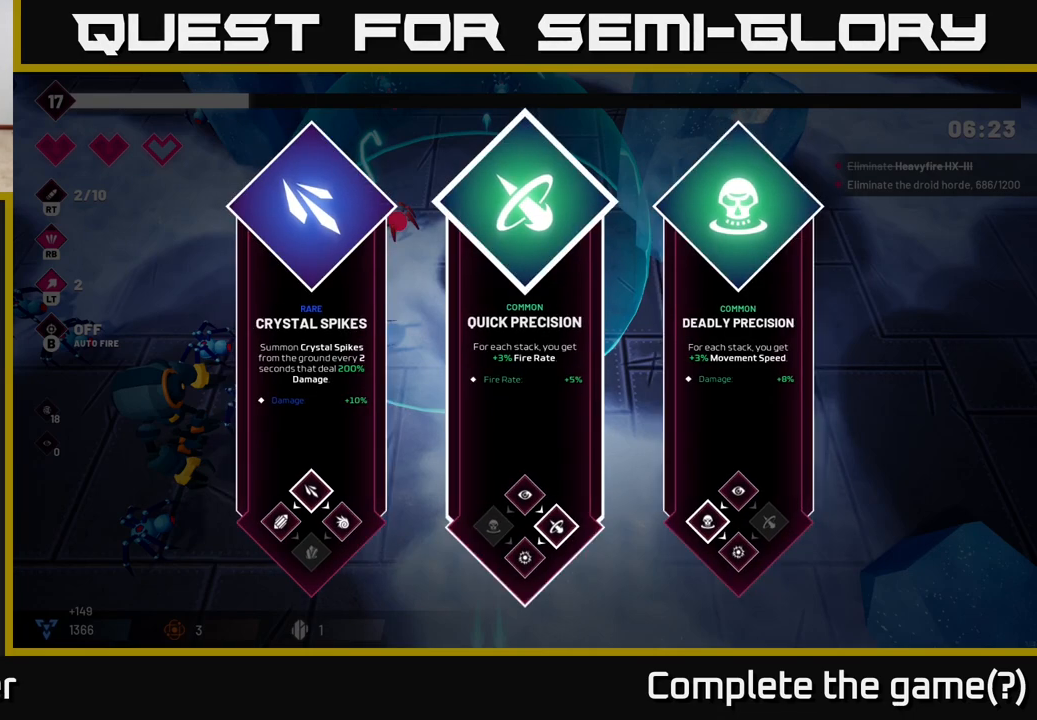
{"buttons": [], "left_stick": "center", "right_stick": "center", "events": [[100, "left_stick", "right"], [283, "left_stick", "center"]]}
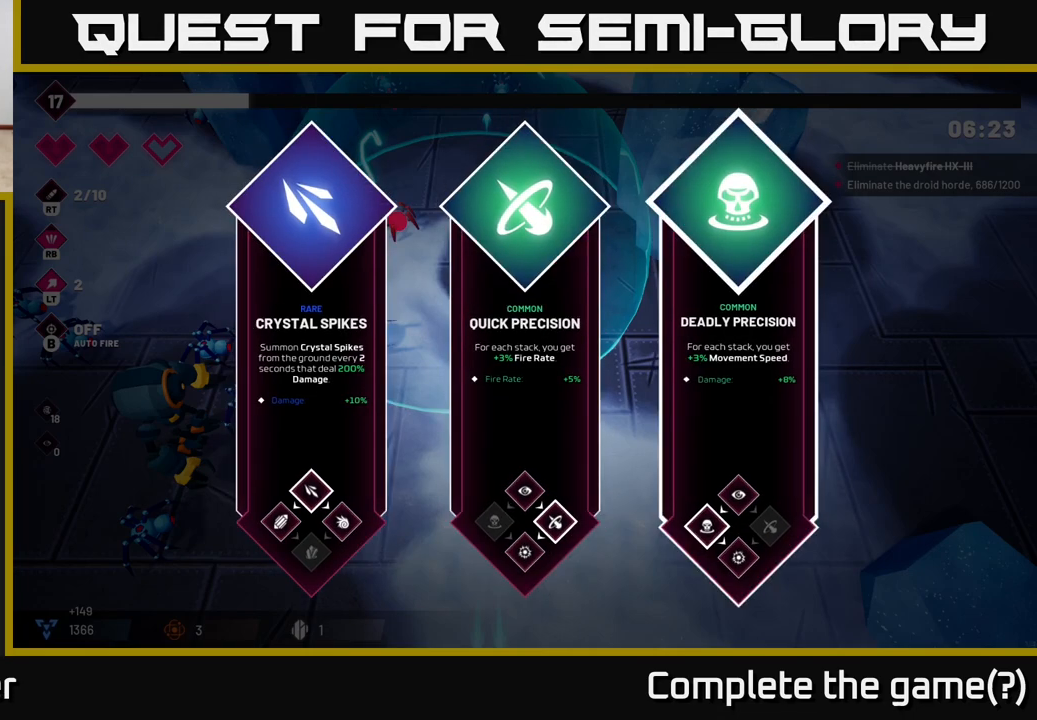
{"buttons": [], "left_stick": "center", "right_stick": "center", "events": []}
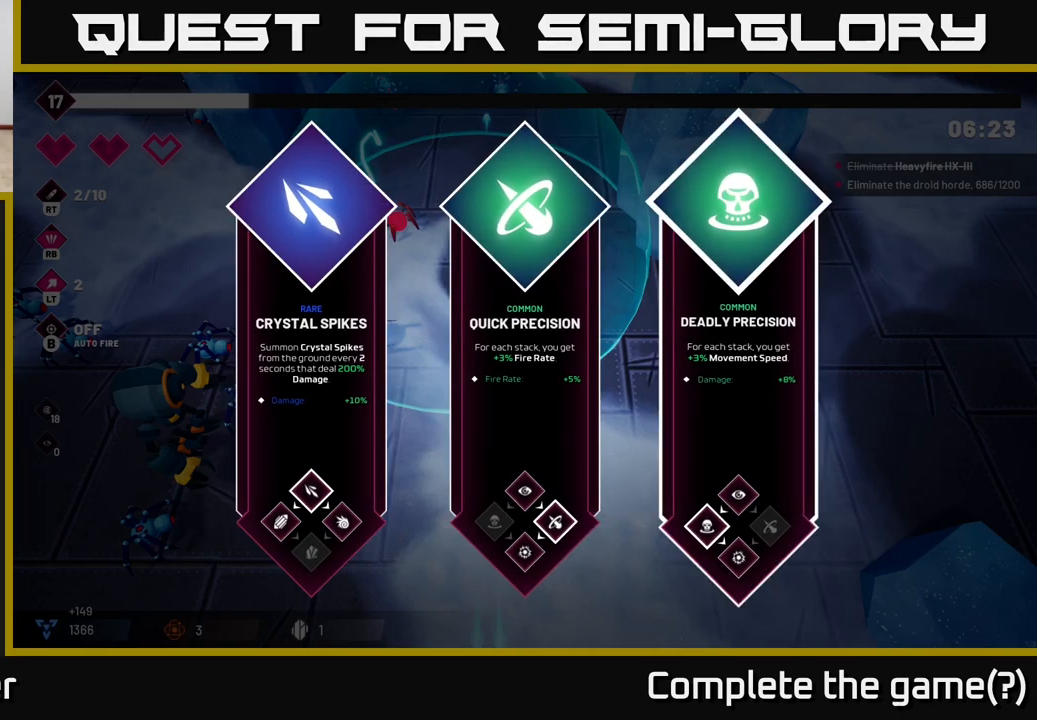
{"buttons": [], "left_stick": "center", "right_stick": "center", "events": []}
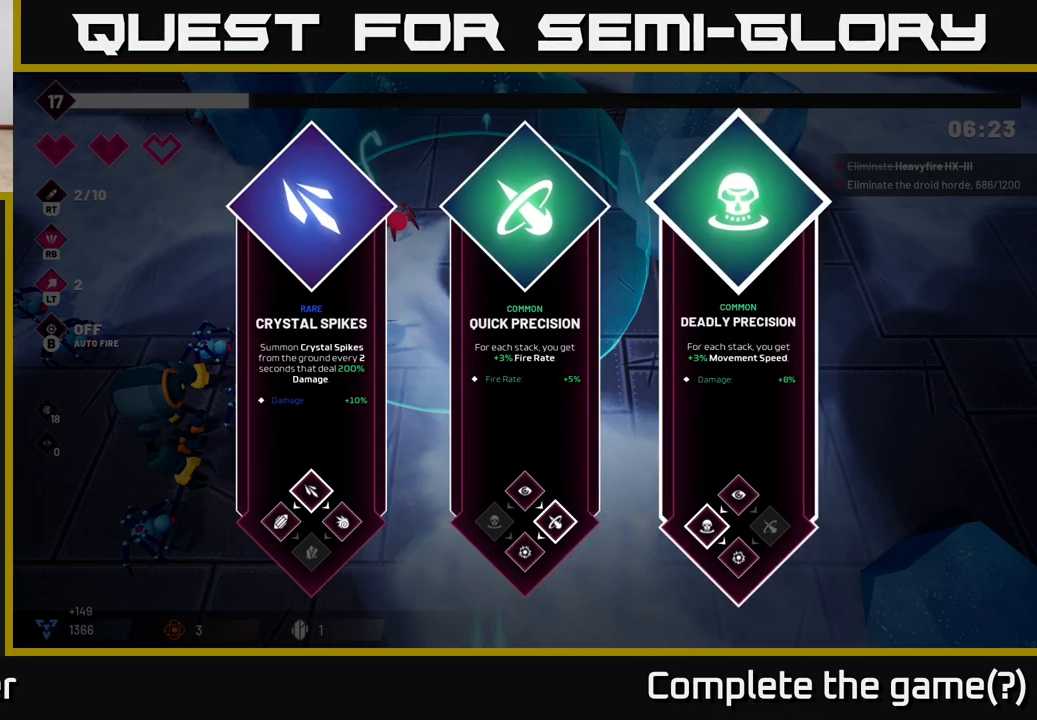
{"buttons": [], "left_stick": "left", "right_stick": "center", "events": [[483, "left_stick", "left"]]}
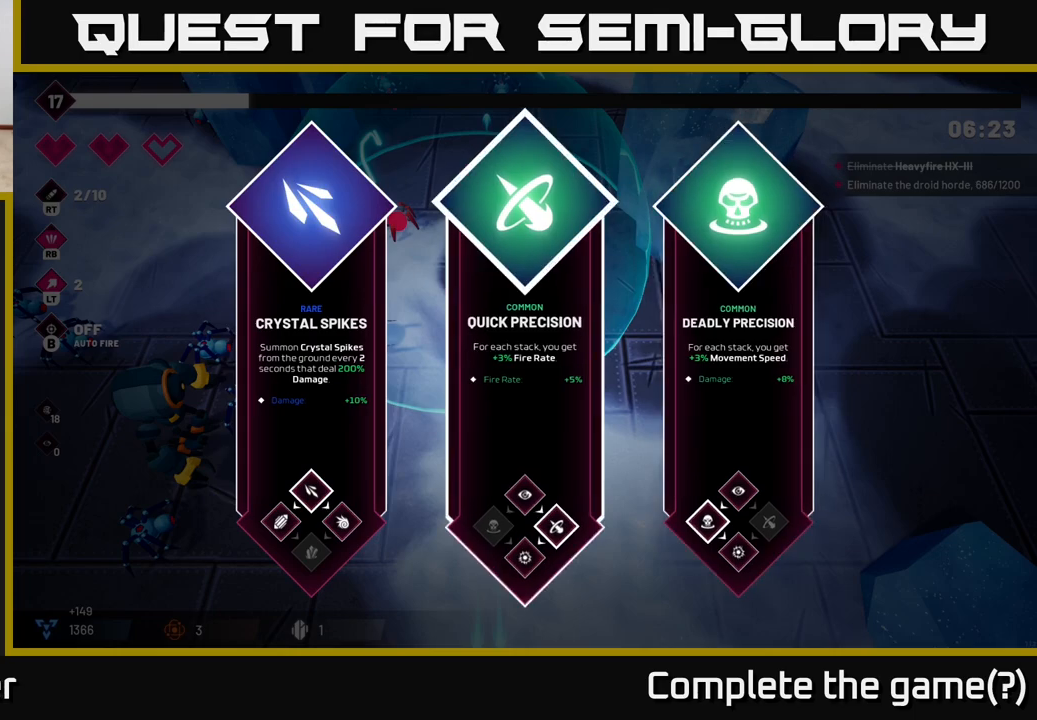
{"buttons": [], "left_stick": "center", "right_stick": "center", "events": [[167, "left_stick", "center"], [300, "left_stick", "right"], [500, "left_stick", "center"]]}
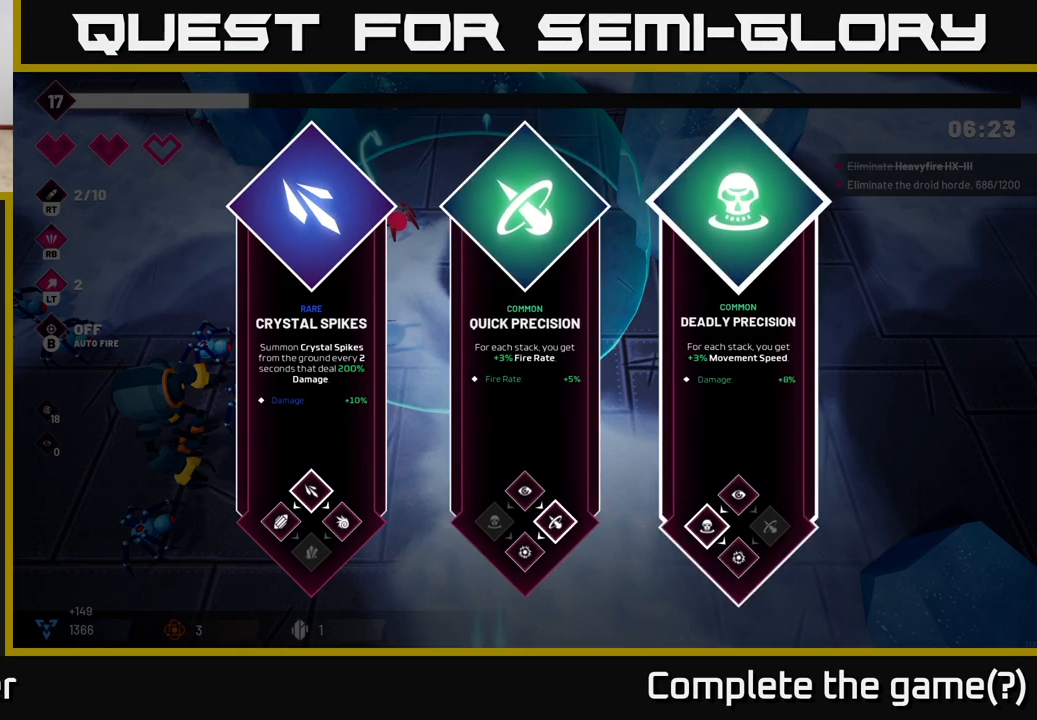
{"buttons": [], "left_stick": "center", "right_stick": "center", "events": [[300, "left_stick", "left"], [483, "left_stick", "center"]]}
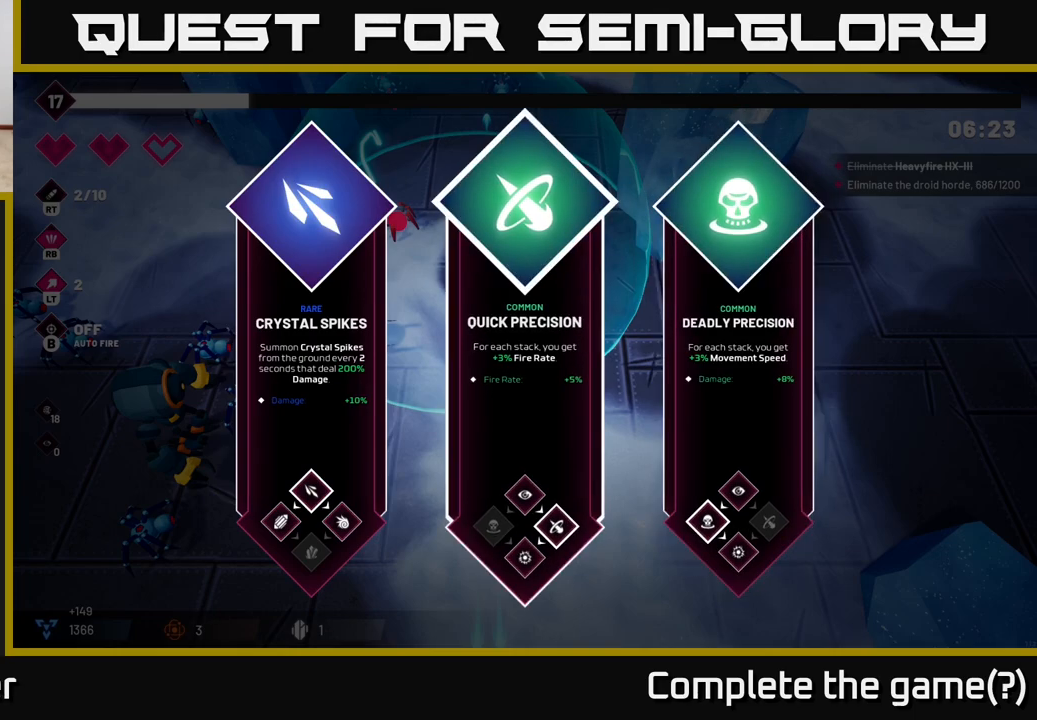
{"buttons": [], "left_stick": "center", "right_stick": "center", "events": [[200, "left_stick", "left"], [383, "left_stick", "center"]]}